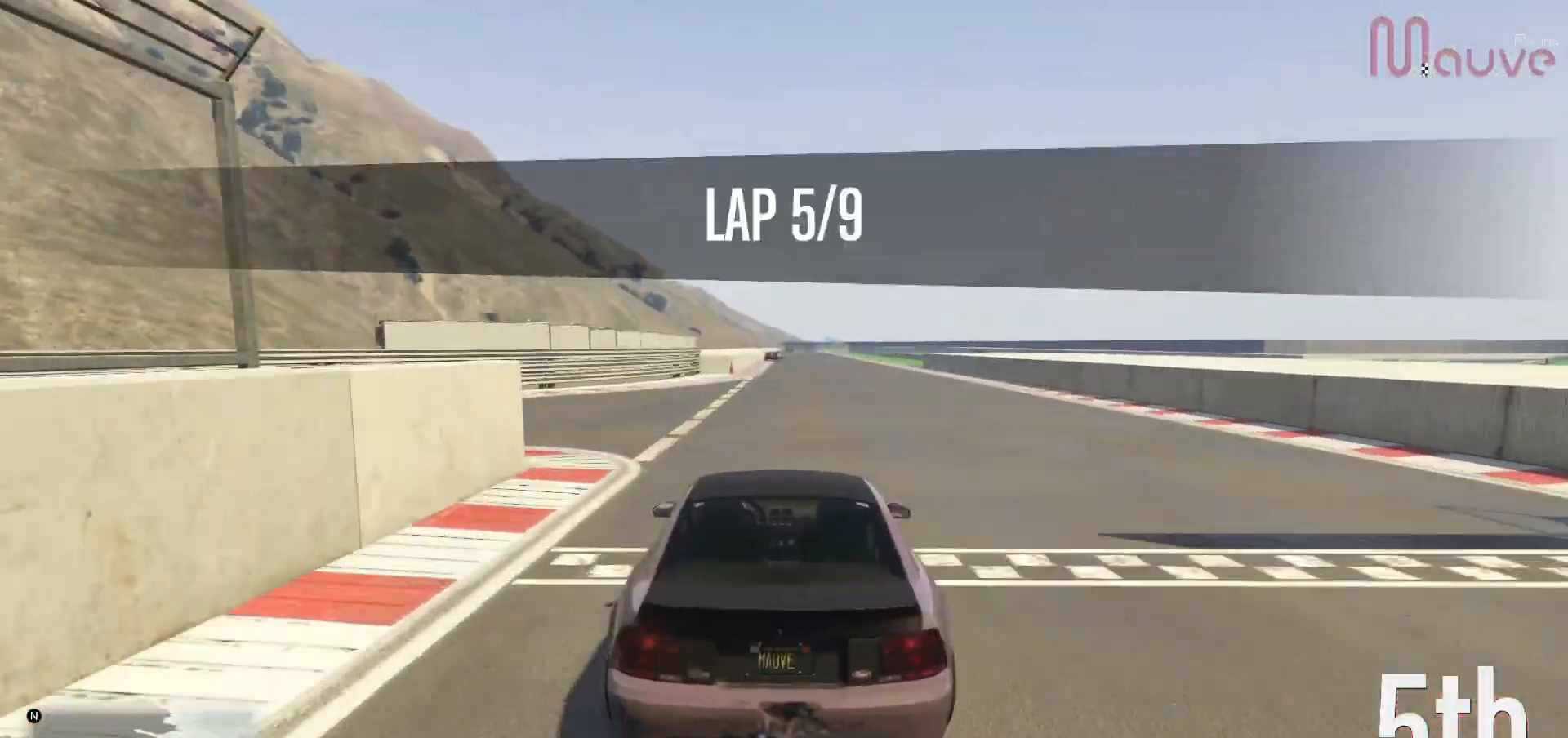
Gameplay with a controller (Xbox layout); each line is a JSON object with the inputs held at the frame after it. "events" lists button and stick changes between this image and that frame as [ms after this image, input, new state], when the widget could be followed in between. Not read: DPAD_DOWN DPAD_LEFT DPAD_RIGHT.
{"buttons": ["R2"], "left_stick": "center", "right_stick": "down-right", "events": [[167, "right_stick", "down-right"], [267, "left_stick", "left"], [317, "left_stick", "center"]]}
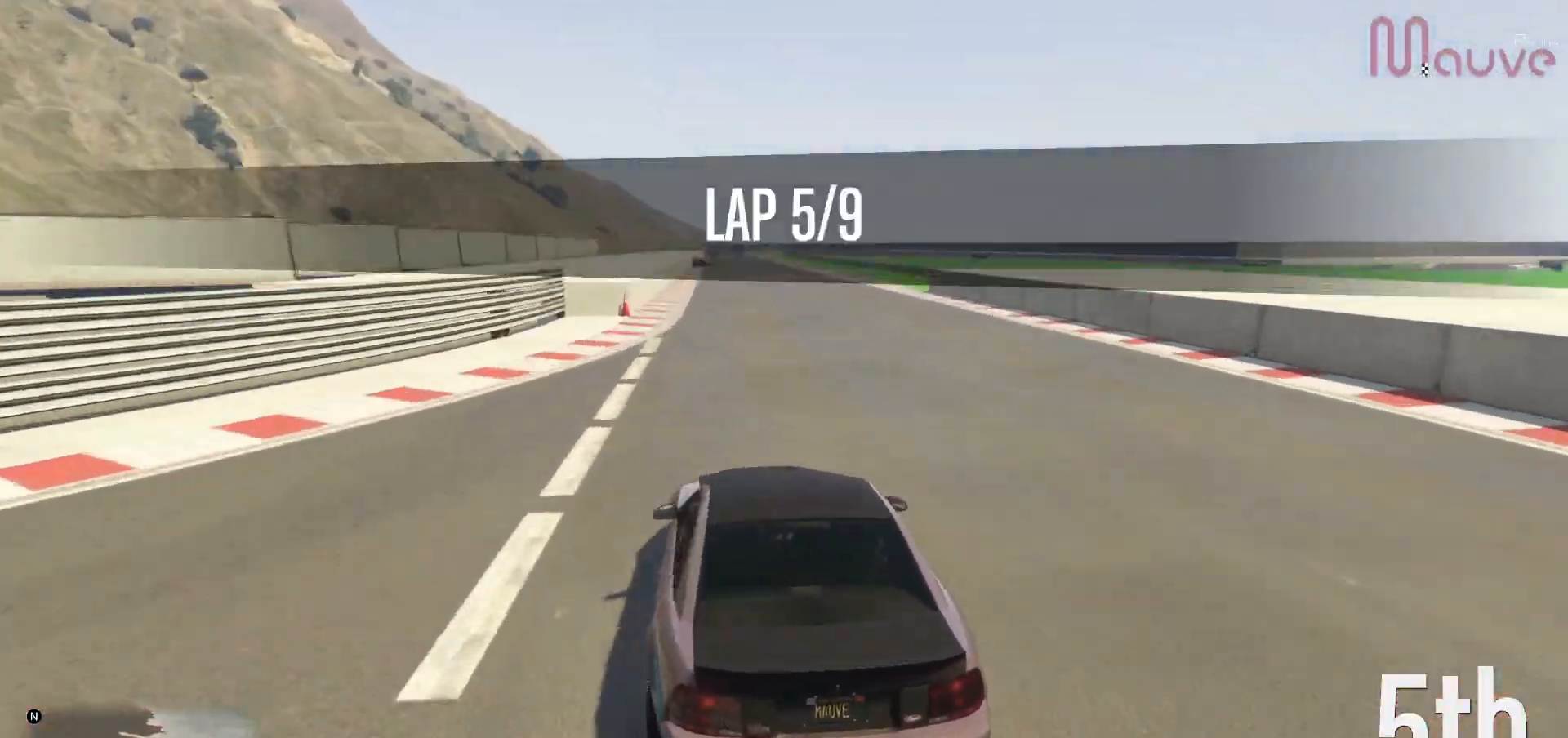
{"buttons": ["R2"], "left_stick": "center", "right_stick": "down-right", "events": []}
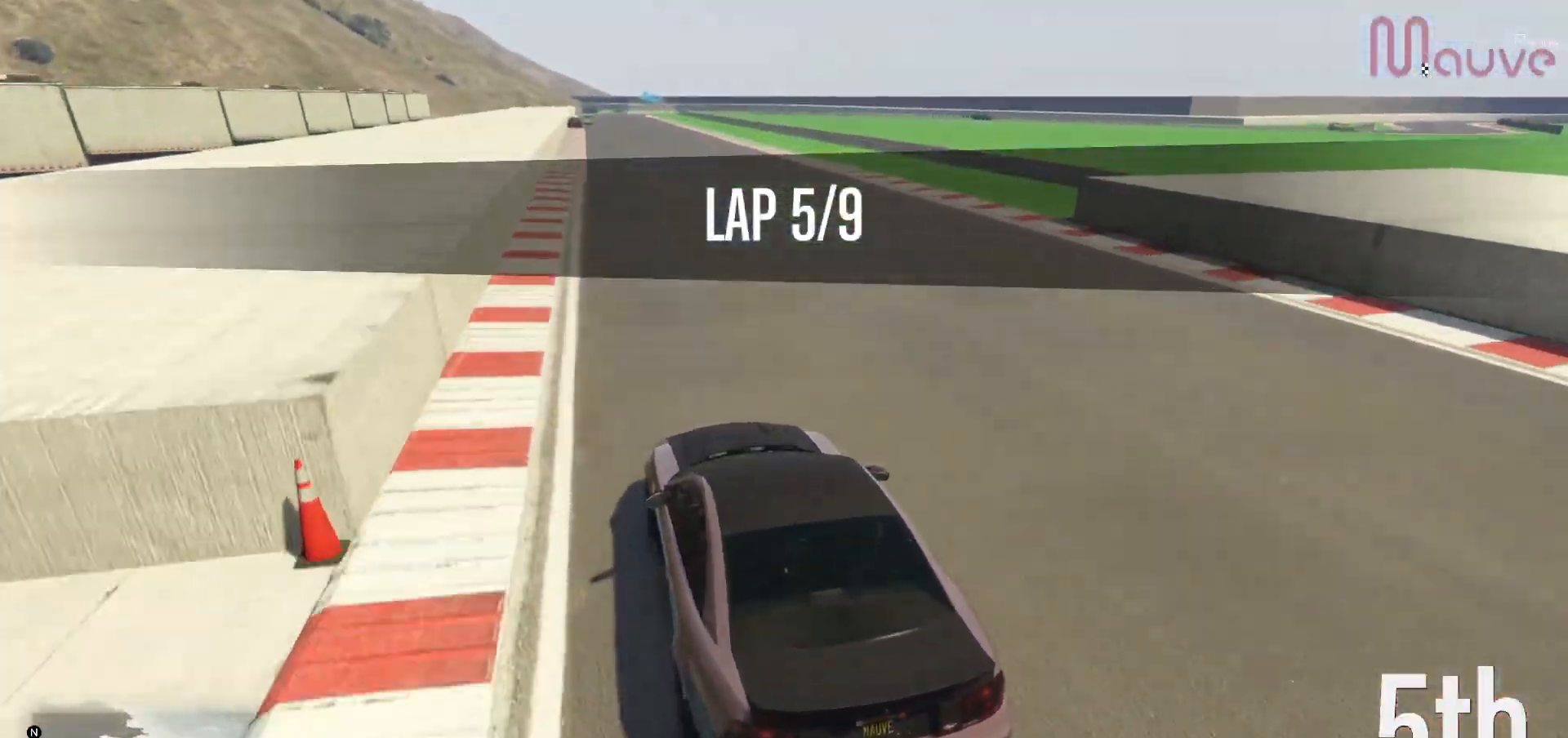
{"buttons": ["R2"], "left_stick": "center", "right_stick": "down-right", "events": []}
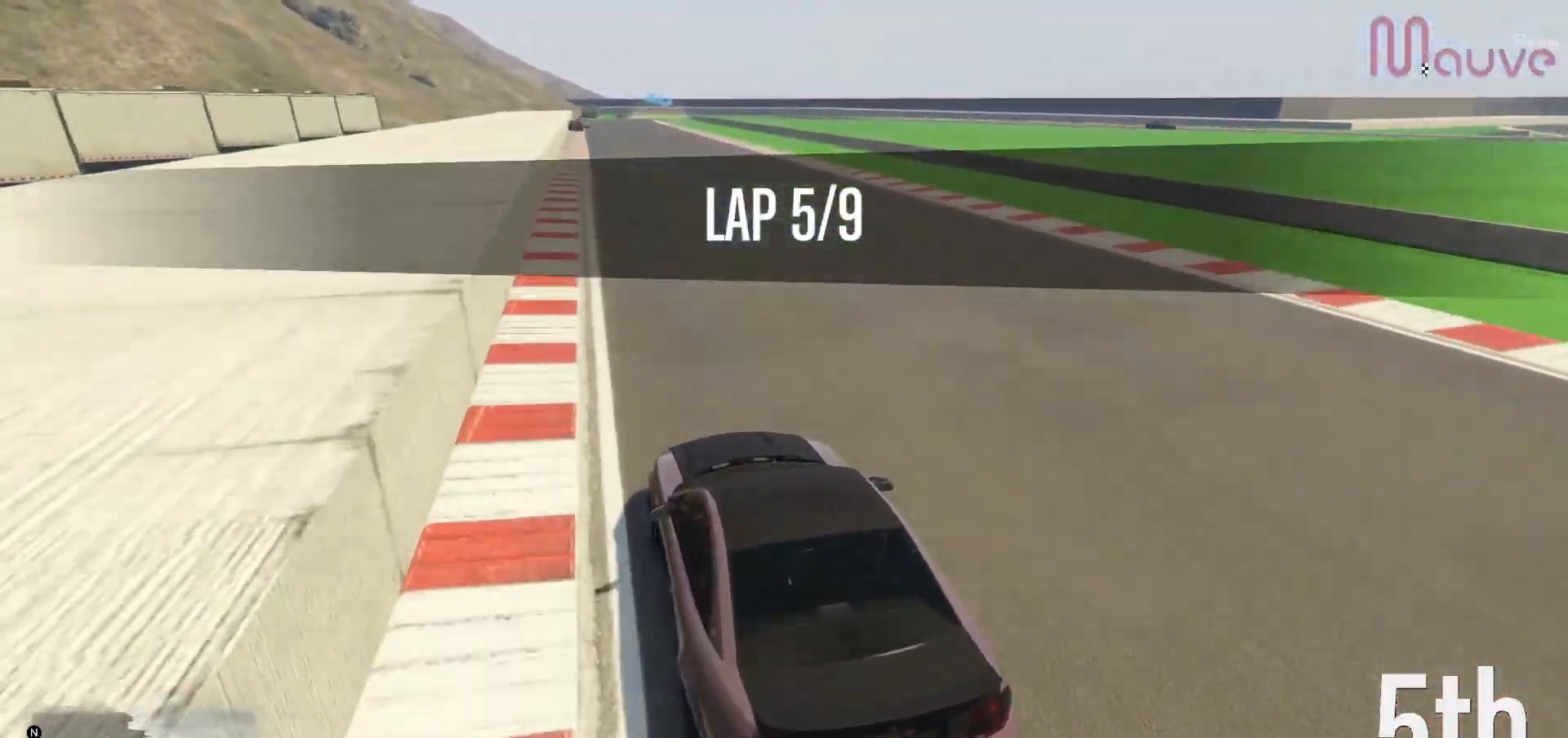
{"buttons": ["R2"], "left_stick": "center", "right_stick": "down-right", "events": []}
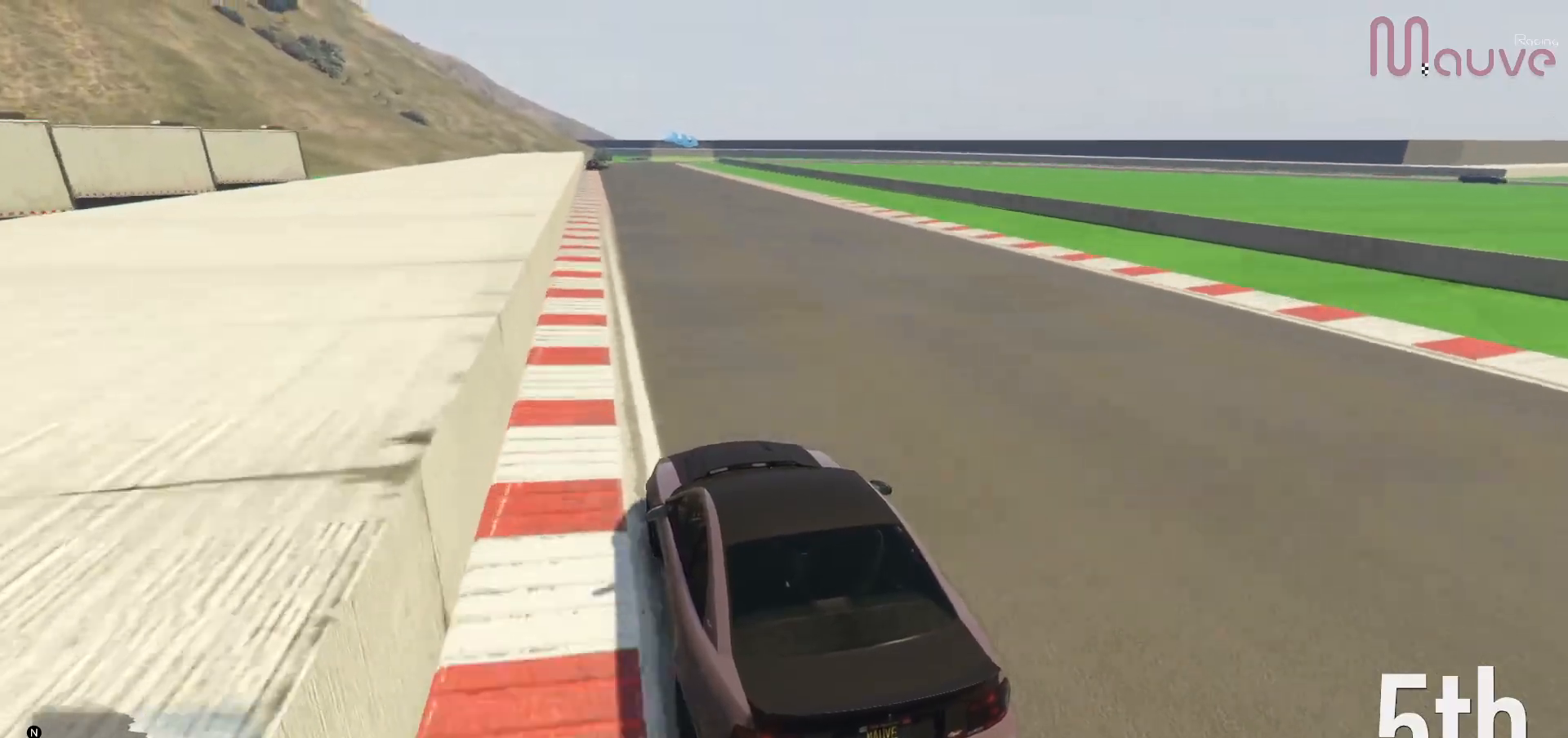
{"buttons": ["R2"], "left_stick": "center", "right_stick": "down-right", "events": []}
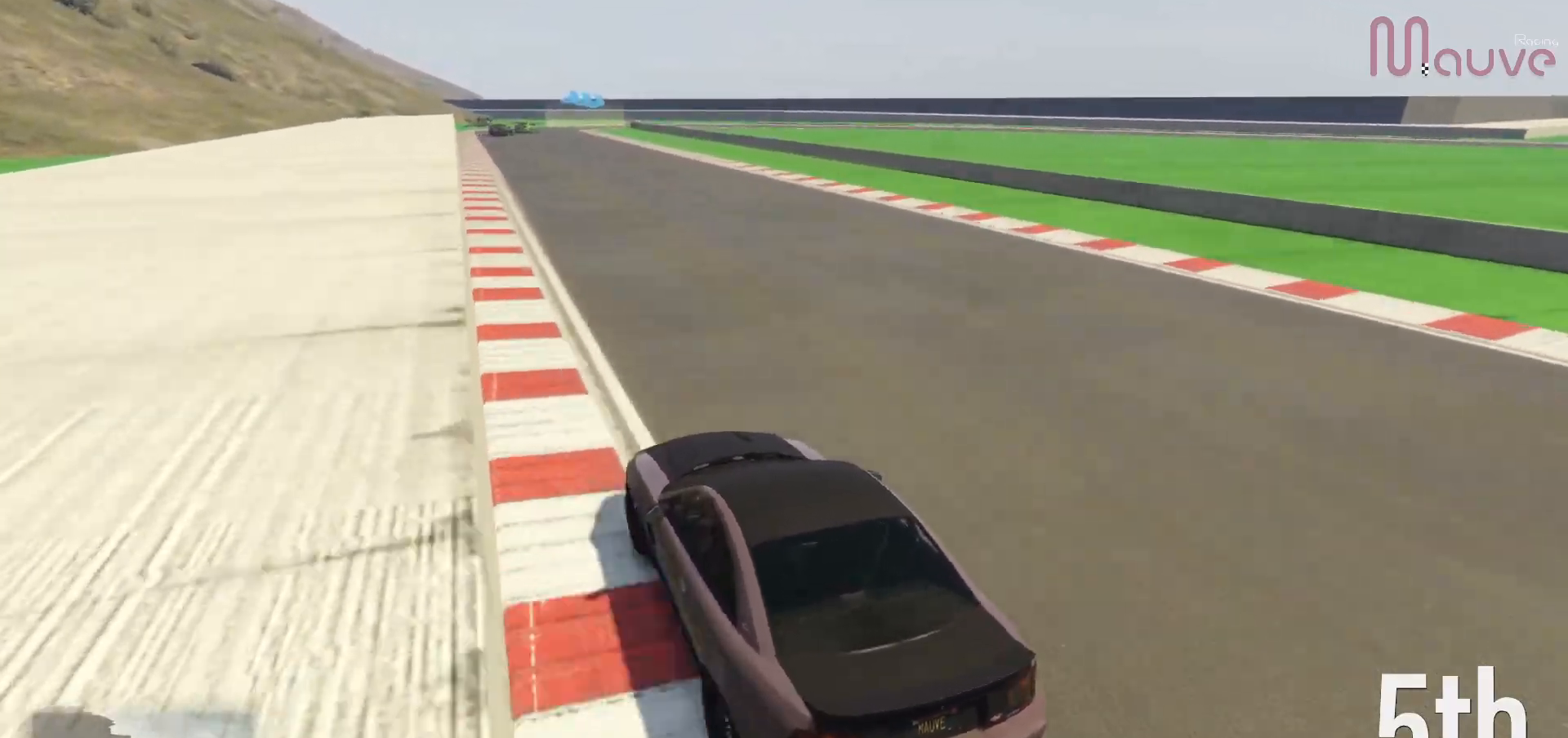
{"buttons": ["R2"], "left_stick": "center", "right_stick": "down-right", "events": [[250, "left_stick", "right"], [317, "left_stick", "center"]]}
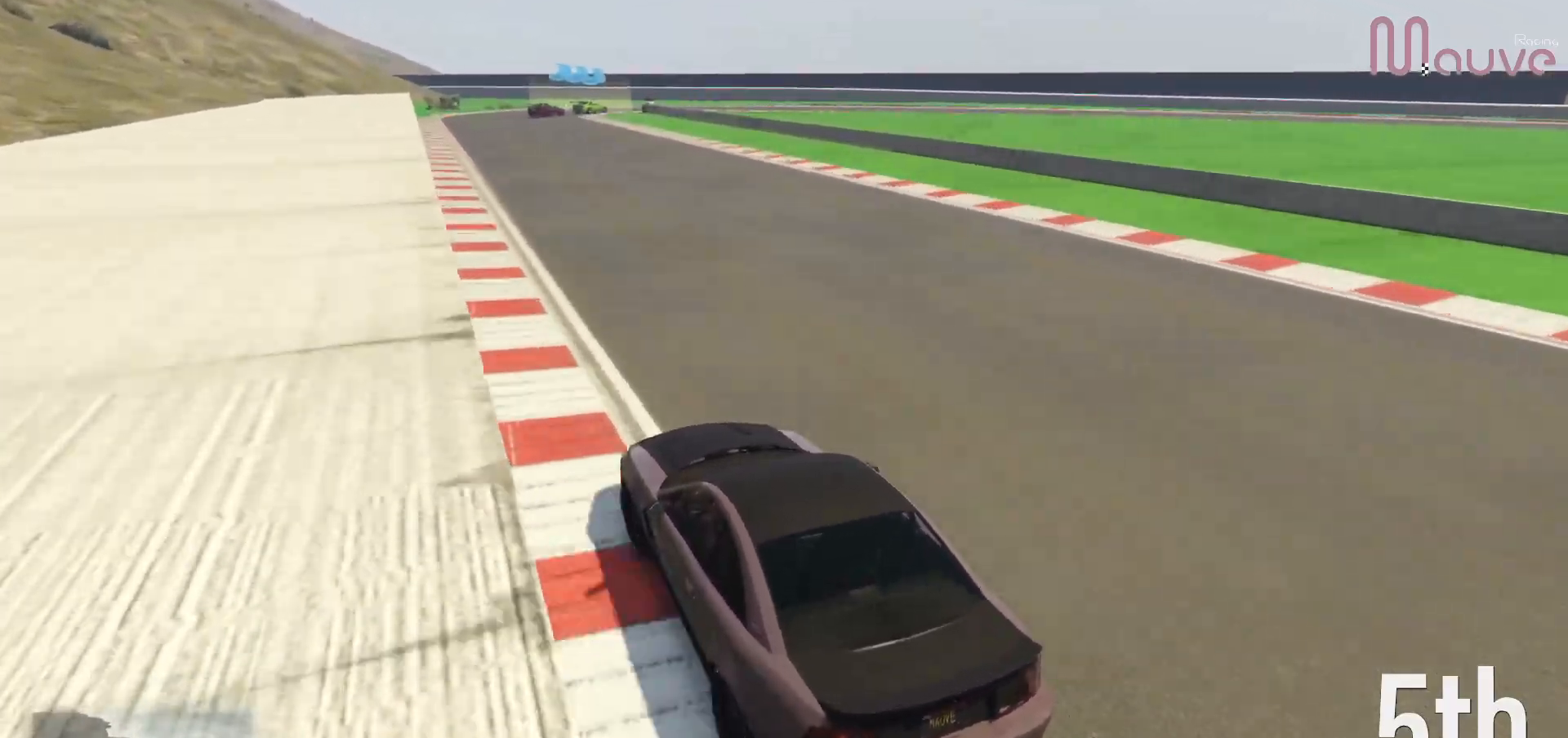
{"buttons": ["R2"], "left_stick": "center", "right_stick": "down-right", "events": []}
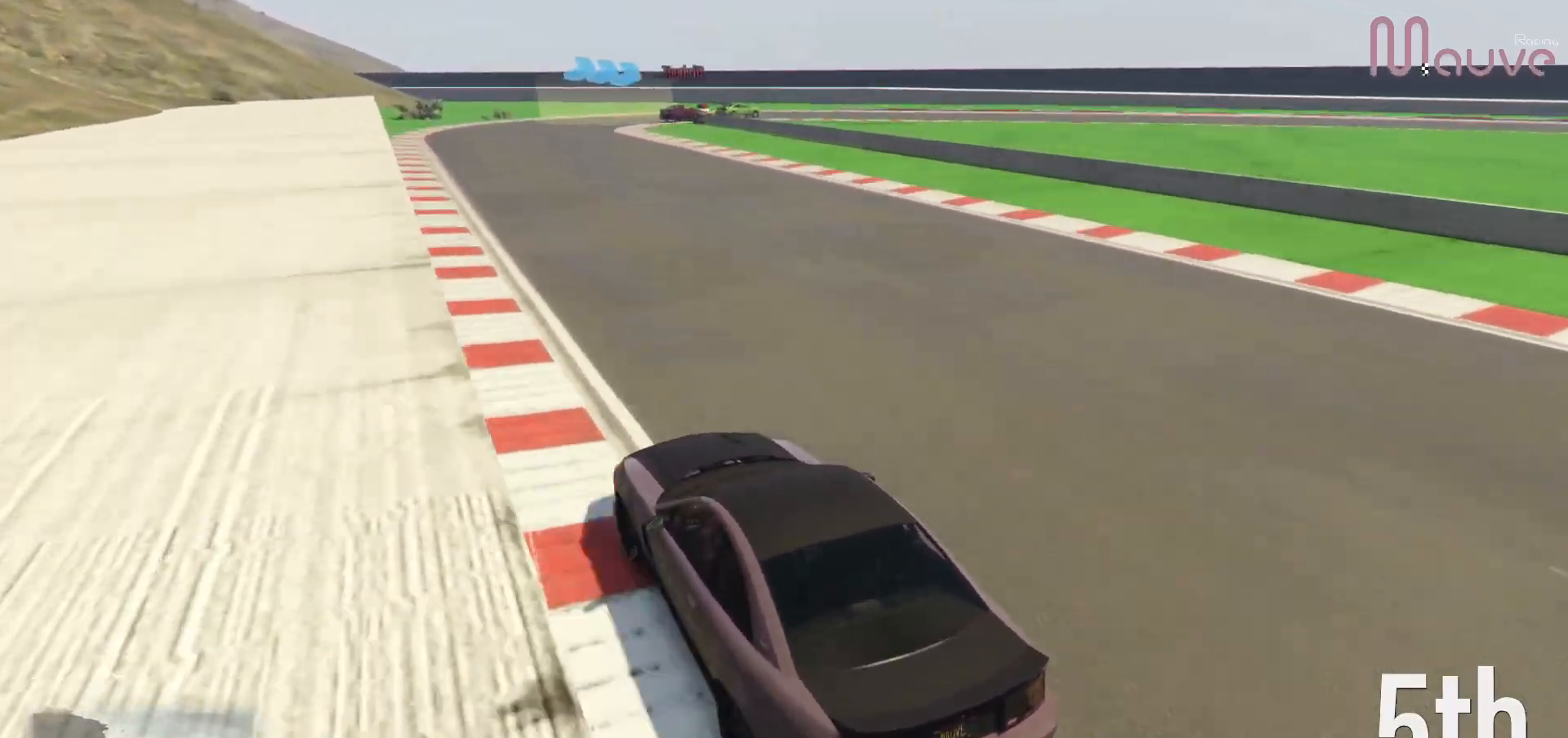
{"buttons": ["L2"], "left_stick": "center", "right_stick": "down-right", "events": [[67, "L2", "down"], [117, "R2", "up"], [333, "left_stick", "right"], [467, "left_stick", "center"]]}
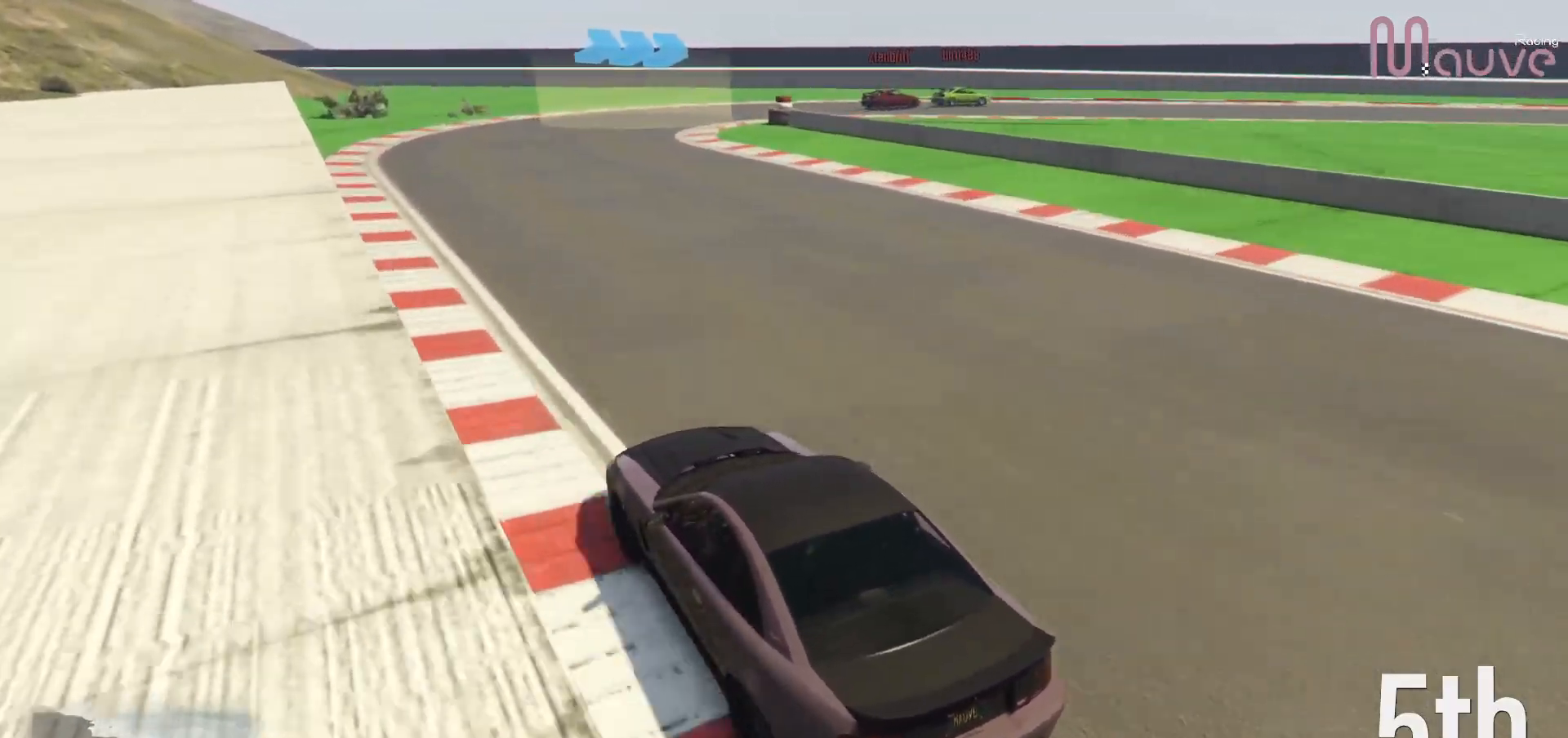
{"buttons": [], "left_stick": "right", "right_stick": "down-right", "events": [[83, "left_stick", "right"], [217, "L2", "up"], [267, "left_stick", "center"], [333, "L2", "down"], [333, "left_stick", "right"], [467, "L2", "up"]]}
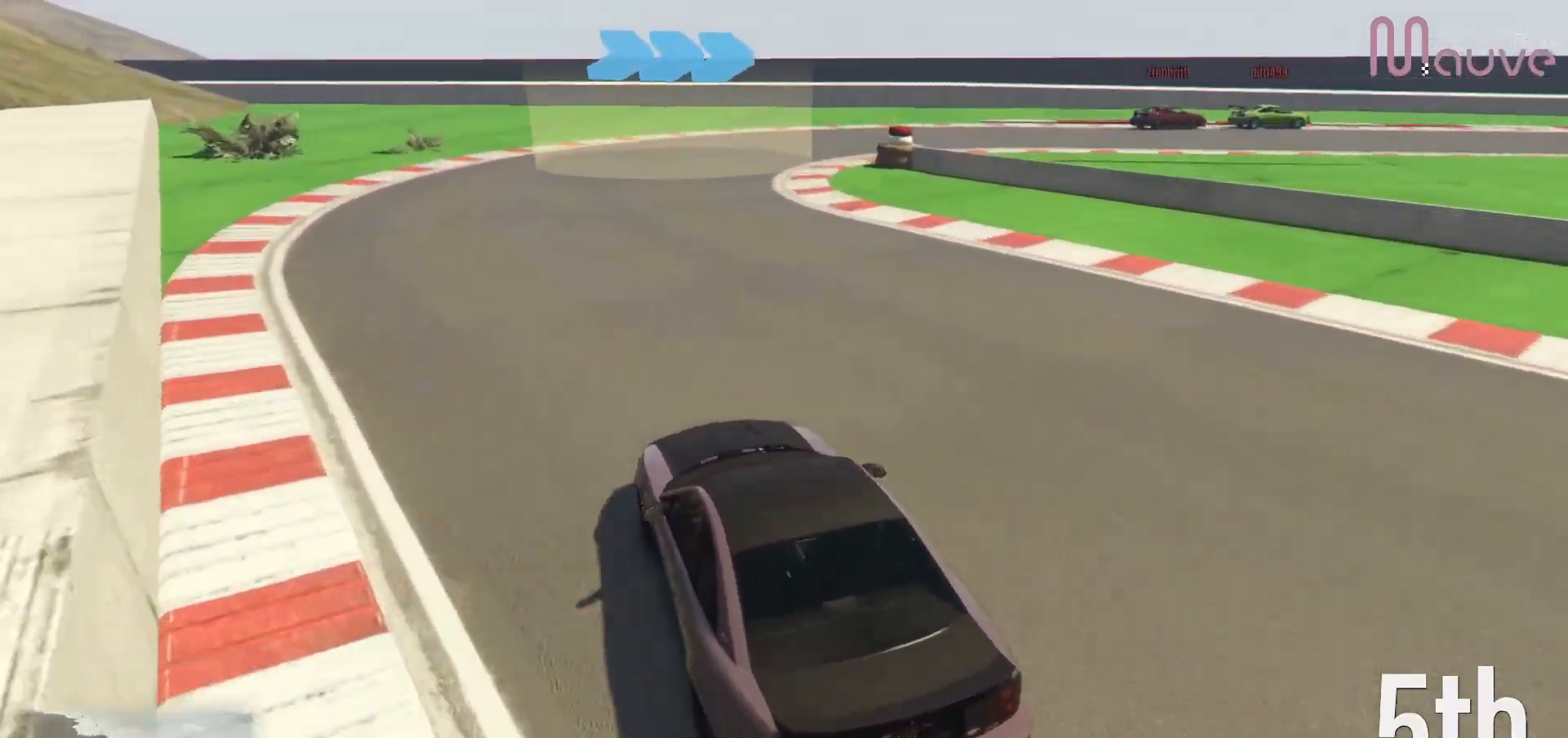
{"buttons": [], "left_stick": "right", "right_stick": "down-right", "events": [[233, "left_stick", "center"], [283, "left_stick", "right"]]}
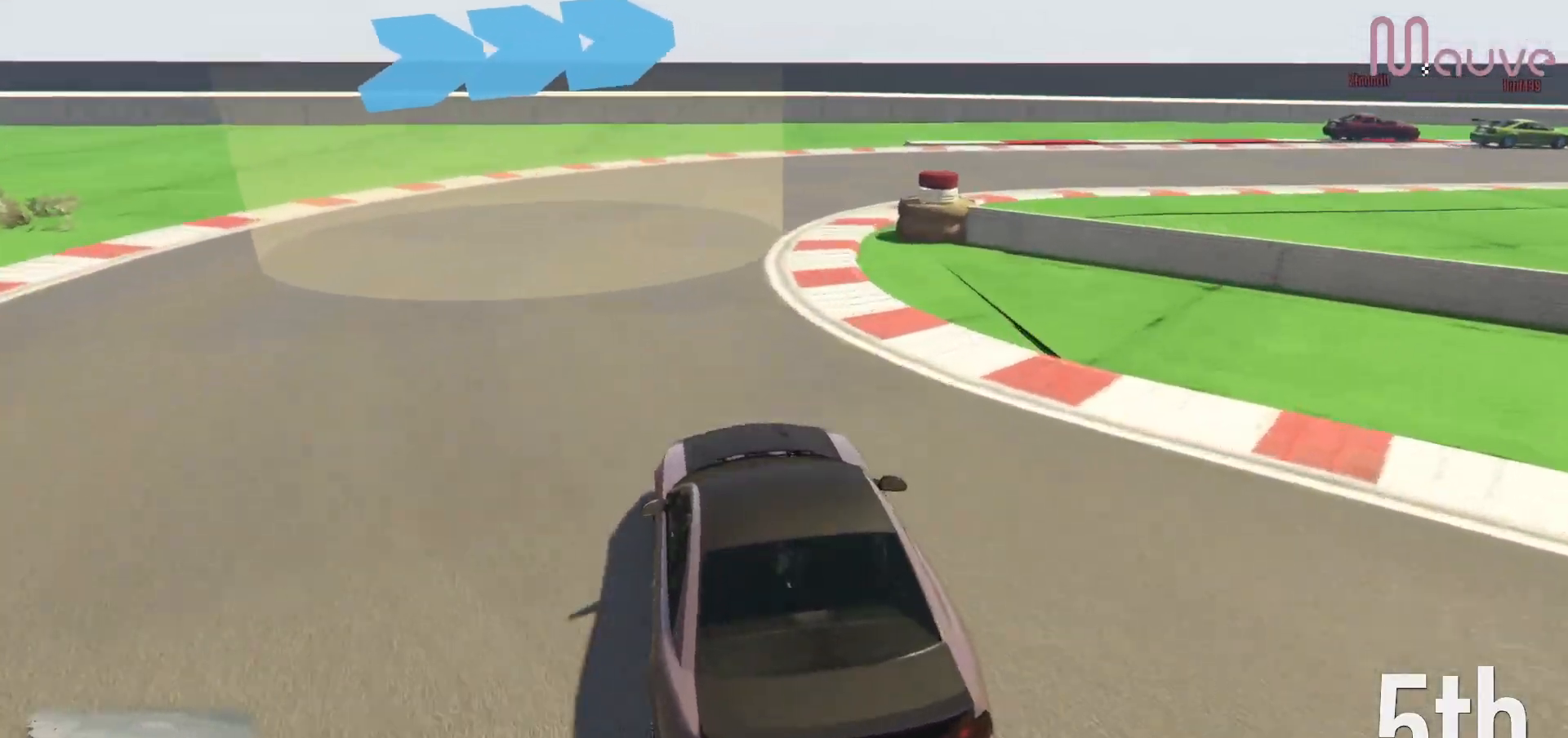
{"buttons": ["R2"], "left_stick": "right", "right_stick": "down-right", "events": [[450, "R2", "down"]]}
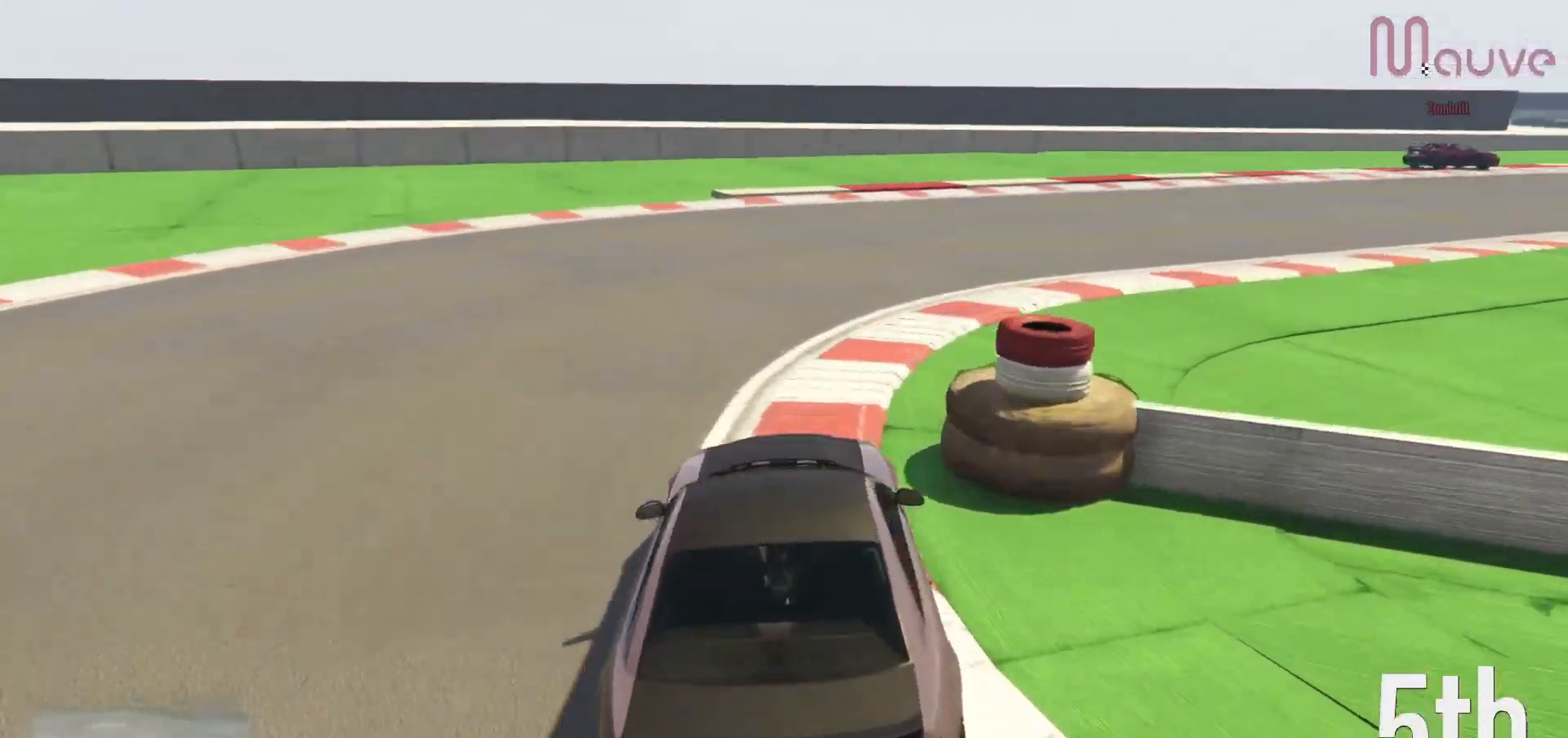
{"buttons": ["R2"], "left_stick": "right", "right_stick": "down-right", "events": [[283, "left_stick", "center"], [400, "left_stick", "right"]]}
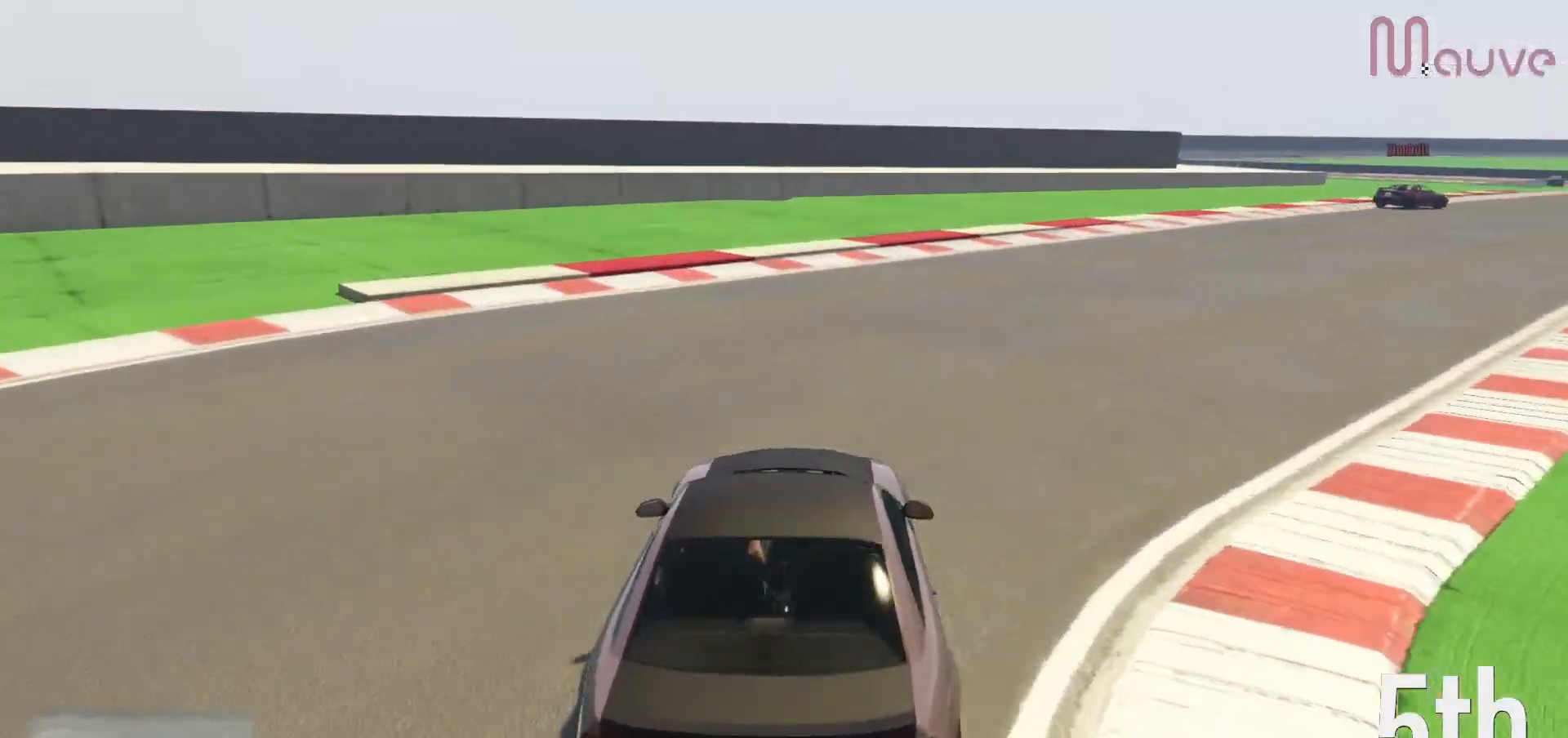
{"buttons": ["R2"], "left_stick": "center", "right_stick": "down-right", "events": [[367, "left_stick", "center"]]}
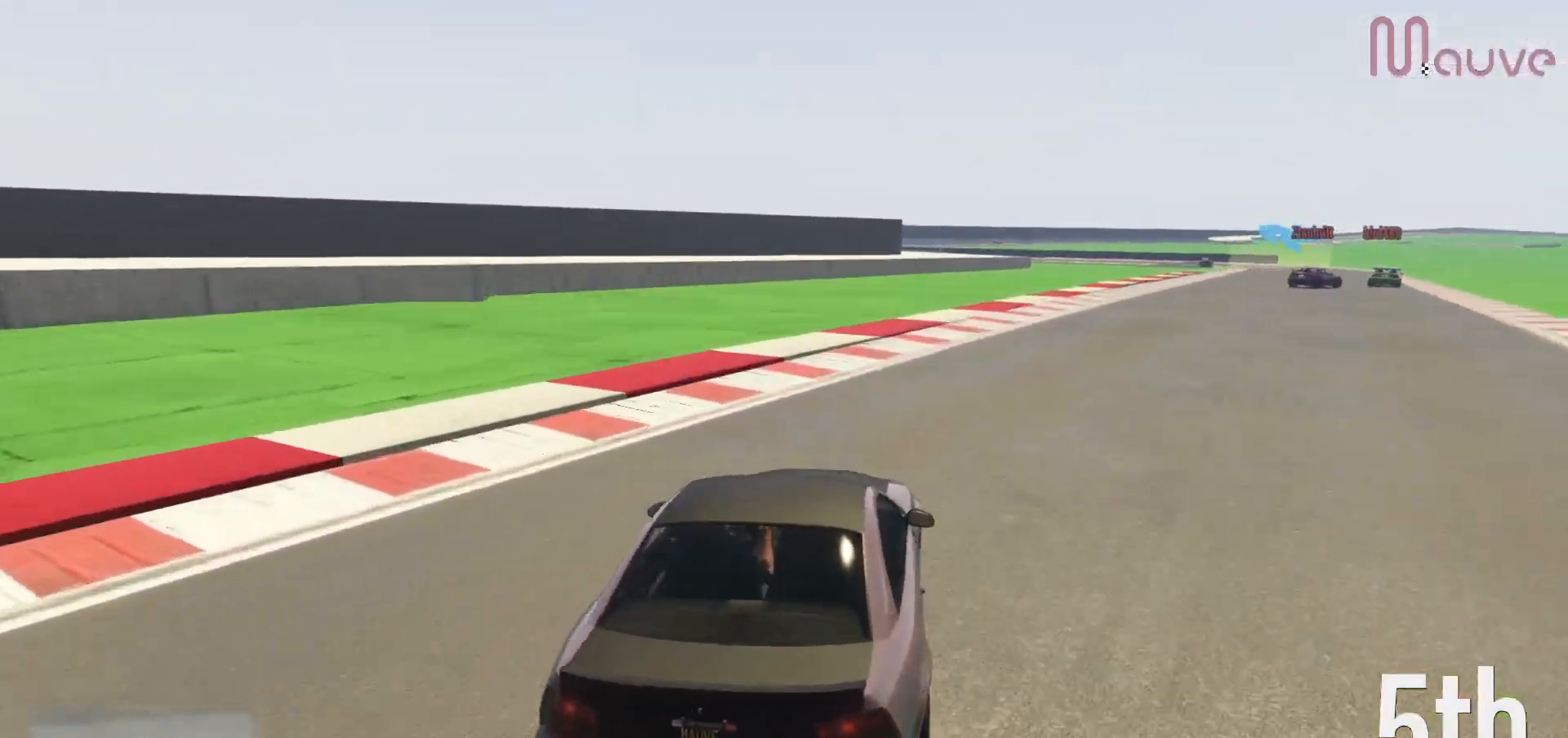
{"buttons": ["R2"], "left_stick": "right", "right_stick": "center", "events": [[83, "left_stick", "right"], [250, "left_stick", "center"], [267, "right_stick", "center"], [350, "left_stick", "right"]]}
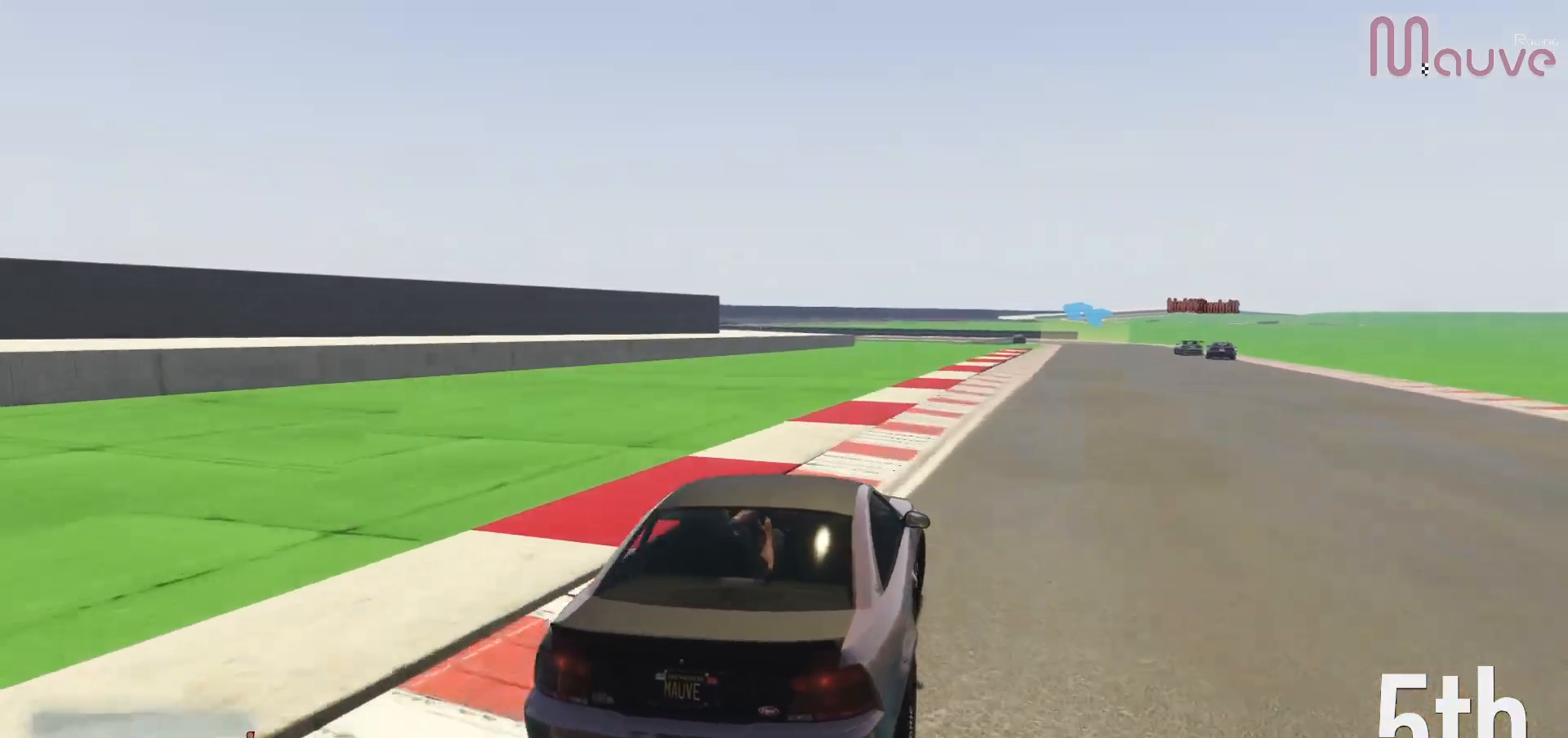
{"buttons": ["R2"], "left_stick": "right", "right_stick": "center", "events": [[33, "left_stick", "center"], [150, "left_stick", "right"], [317, "left_stick", "center"], [450, "left_stick", "right"]]}
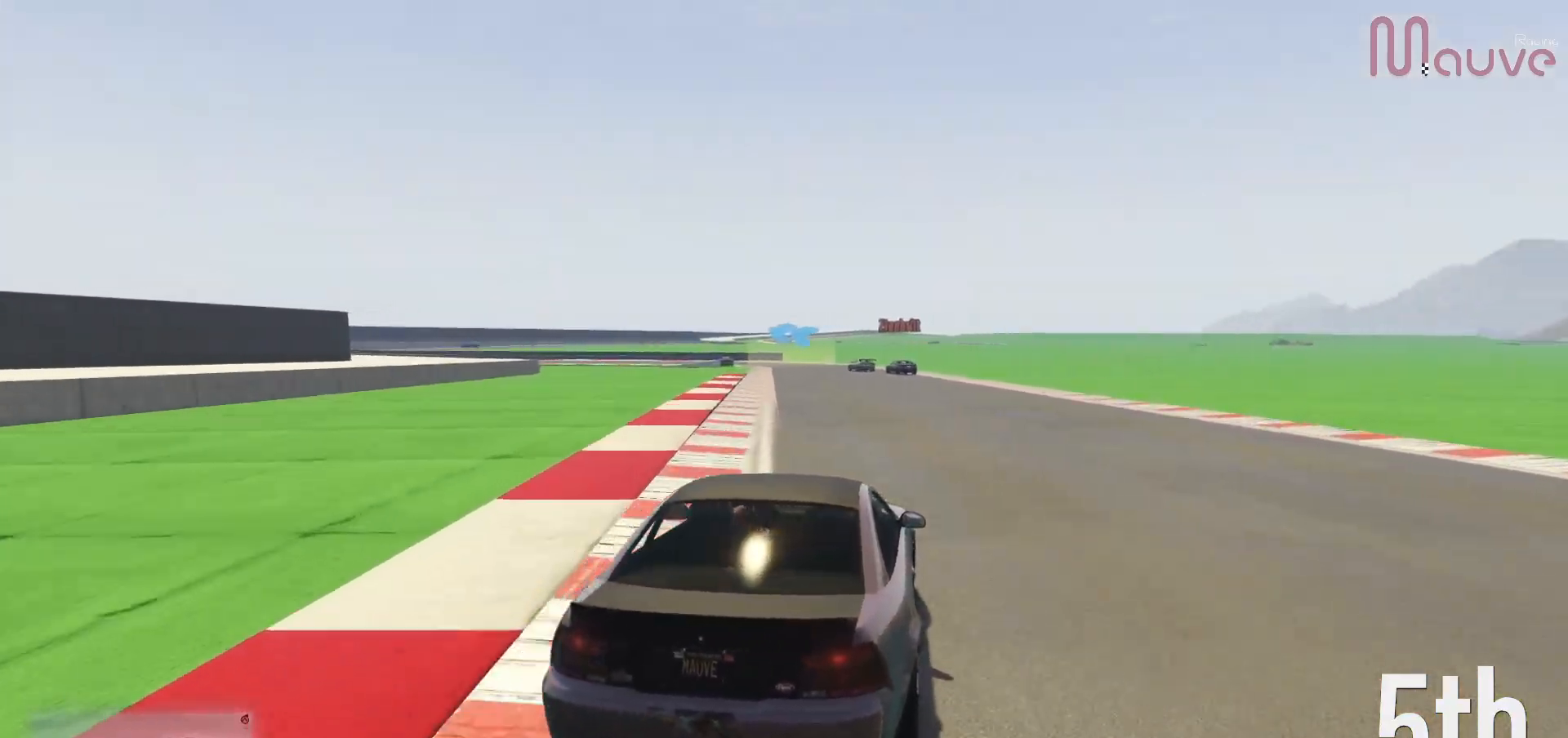
{"buttons": ["R2"], "left_stick": "left", "right_stick": "down-left", "events": [[50, "left_stick", "center"], [67, "right_stick", "down-left"], [400, "left_stick", "left"]]}
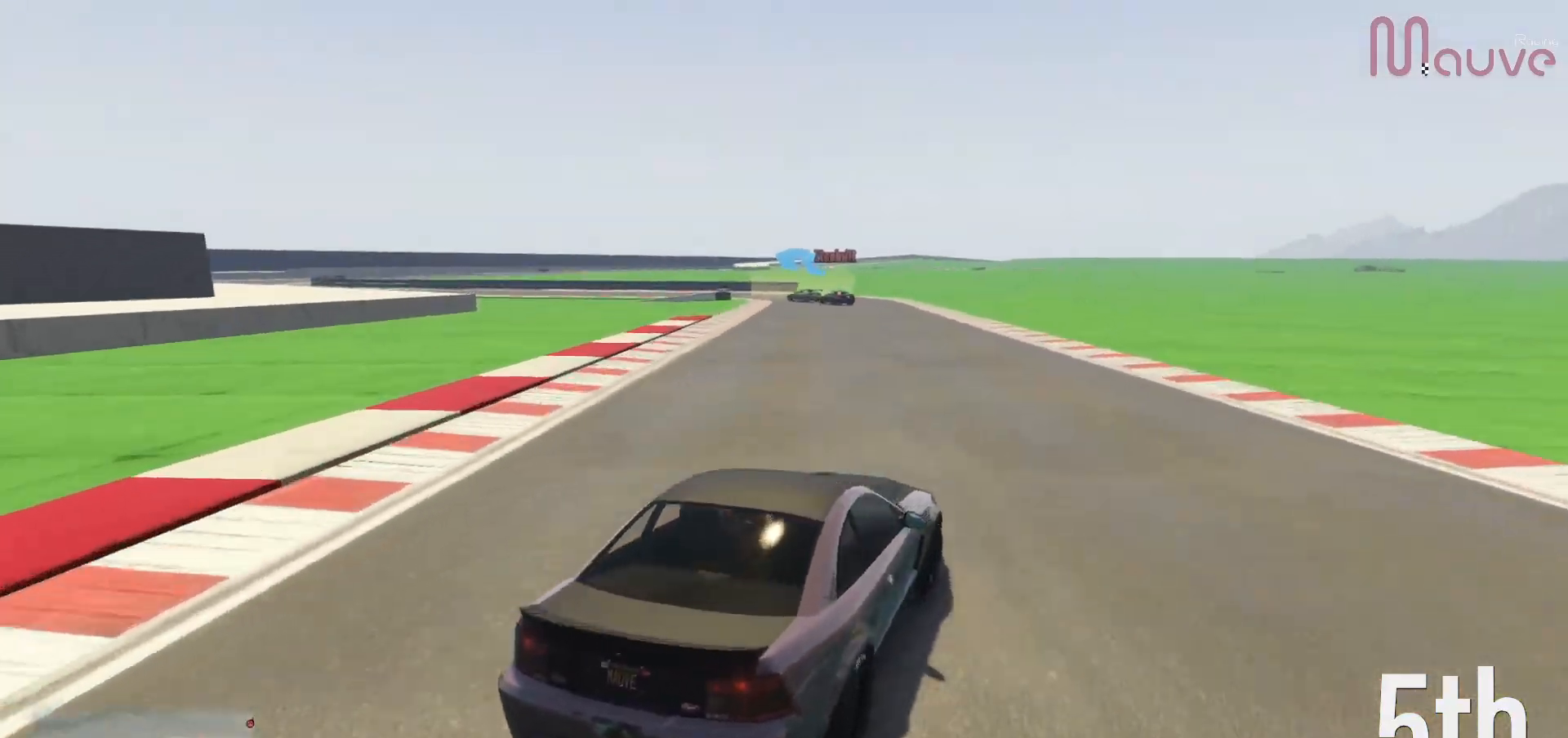
{"buttons": ["R2"], "left_stick": "center", "right_stick": "down-left", "events": [[17, "left_stick", "center"], [283, "left_stick", "left"], [417, "left_stick", "center"]]}
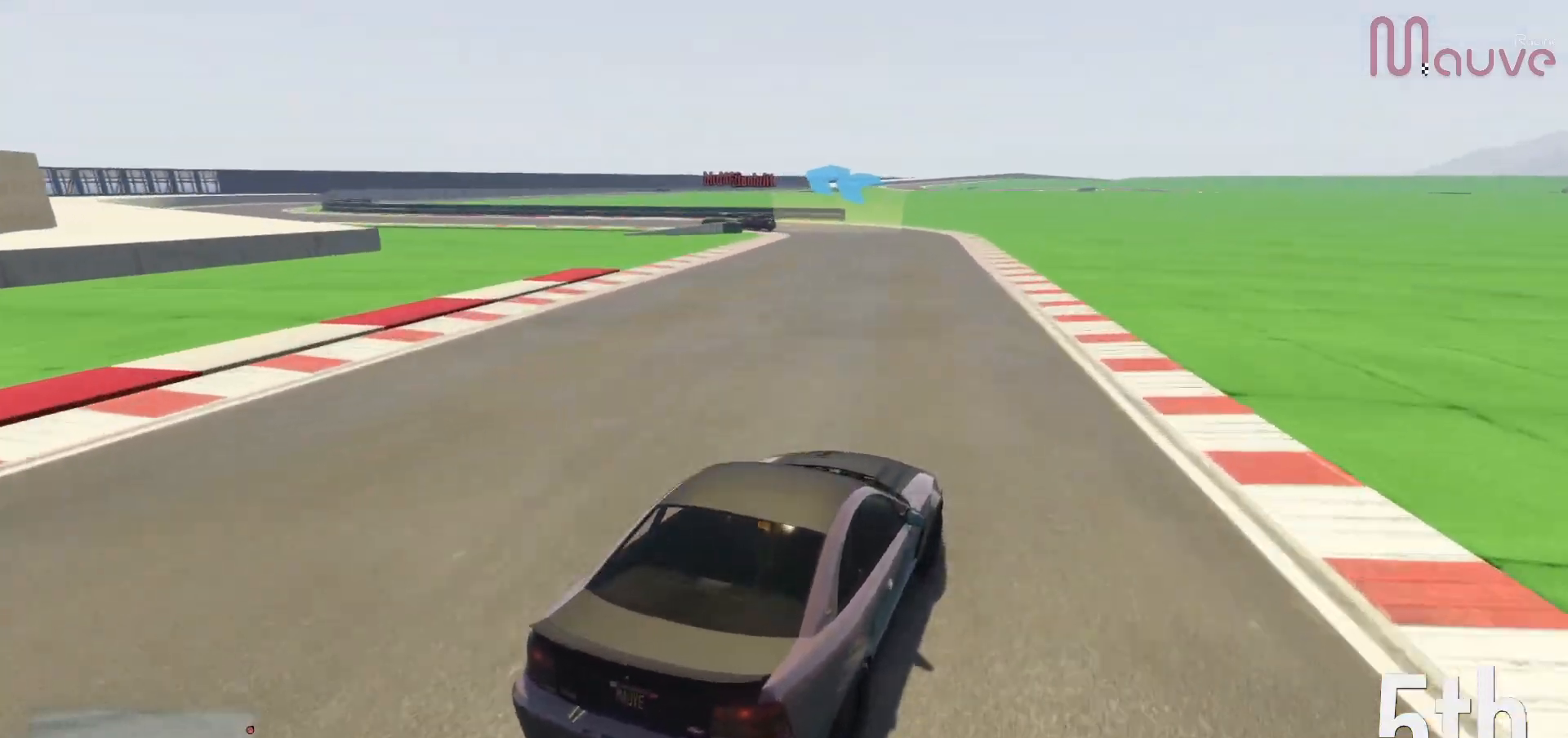
{"buttons": ["R2"], "left_stick": "left", "right_stick": "down-left", "events": [[67, "left_stick", "left"], [233, "left_stick", "center"], [500, "left_stick", "left"]]}
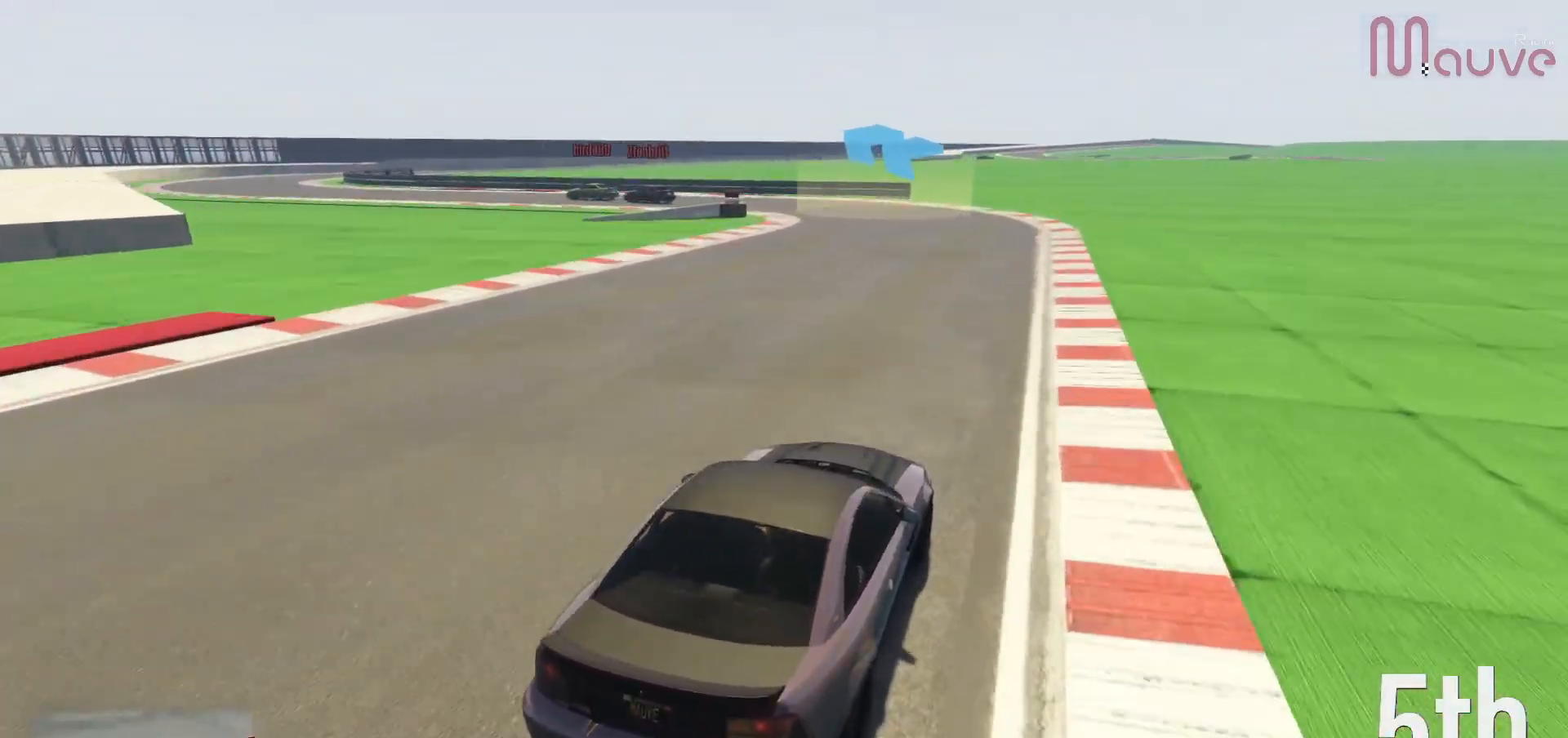
{"buttons": [], "left_stick": "left", "right_stick": "down-left", "events": [[167, "left_stick", "center"], [267, "left_stick", "left"], [483, "R2", "up"]]}
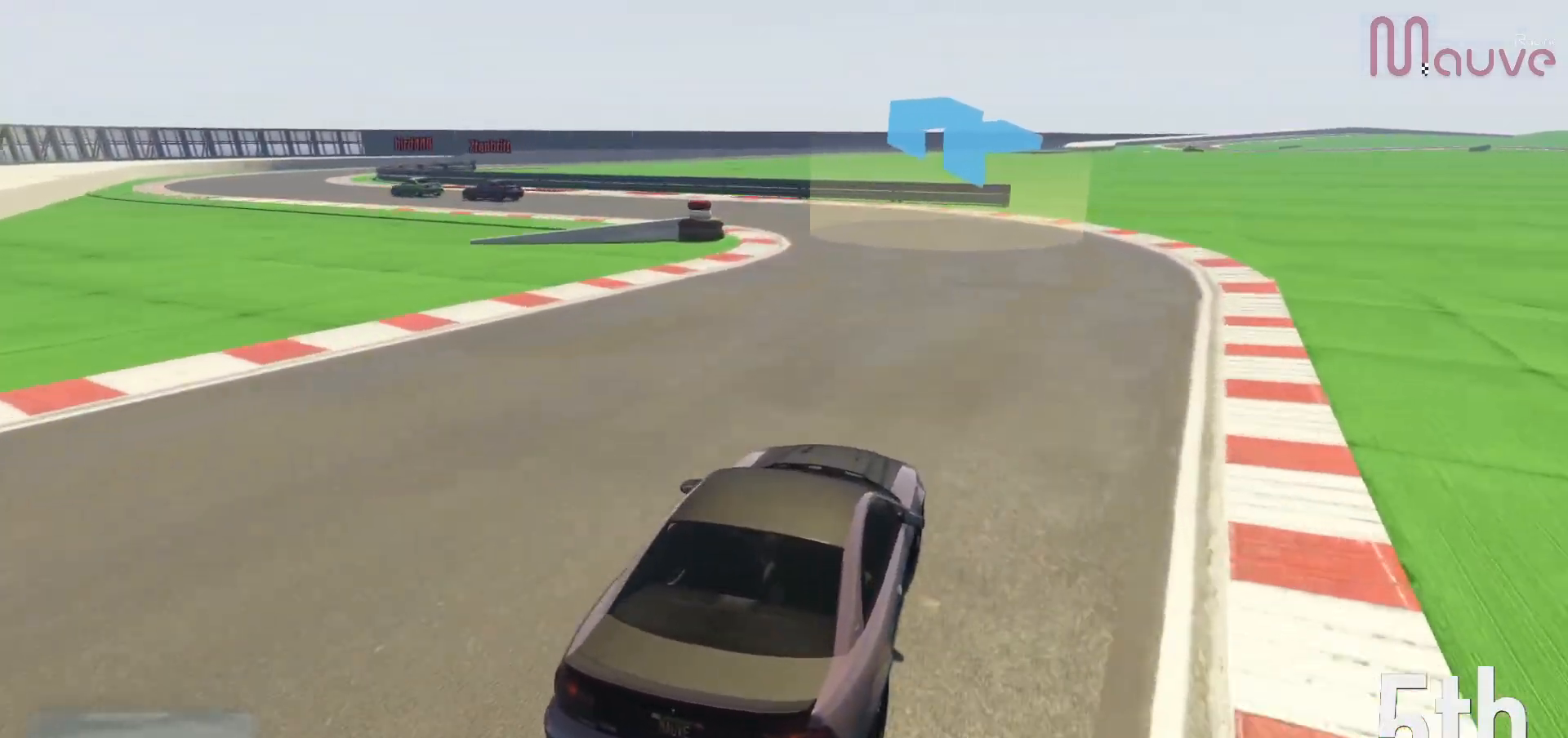
{"buttons": [], "left_stick": "left", "right_stick": "down-left", "events": []}
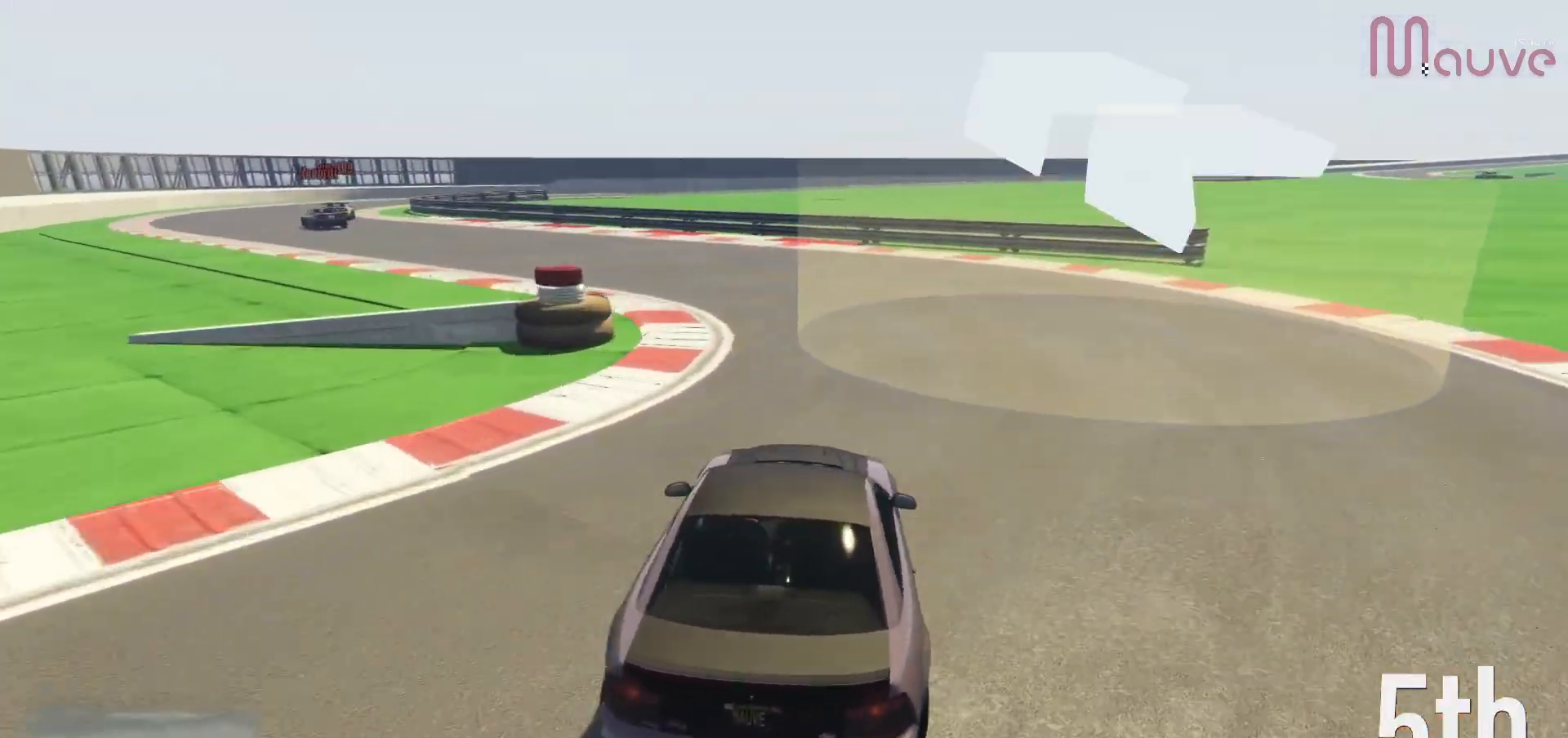
{"buttons": ["R2"], "left_stick": "left", "right_stick": "center", "events": [[17, "right_stick", "center"], [367, "R2", "down"]]}
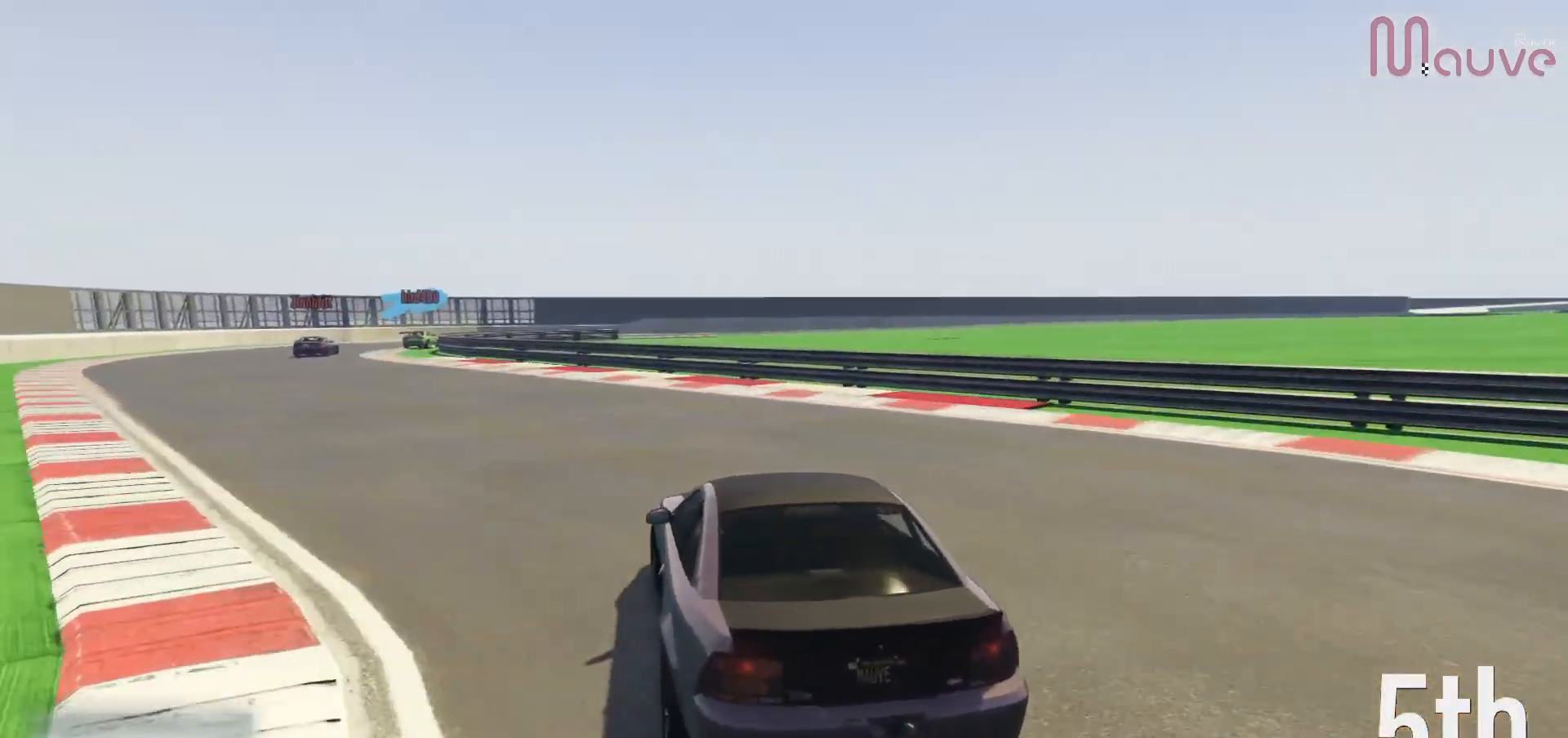
{"buttons": ["R2"], "left_stick": "left", "right_stick": "down-right", "events": [[433, "right_stick", "down-right"], [450, "left_stick", "center"], [500, "left_stick", "left"]]}
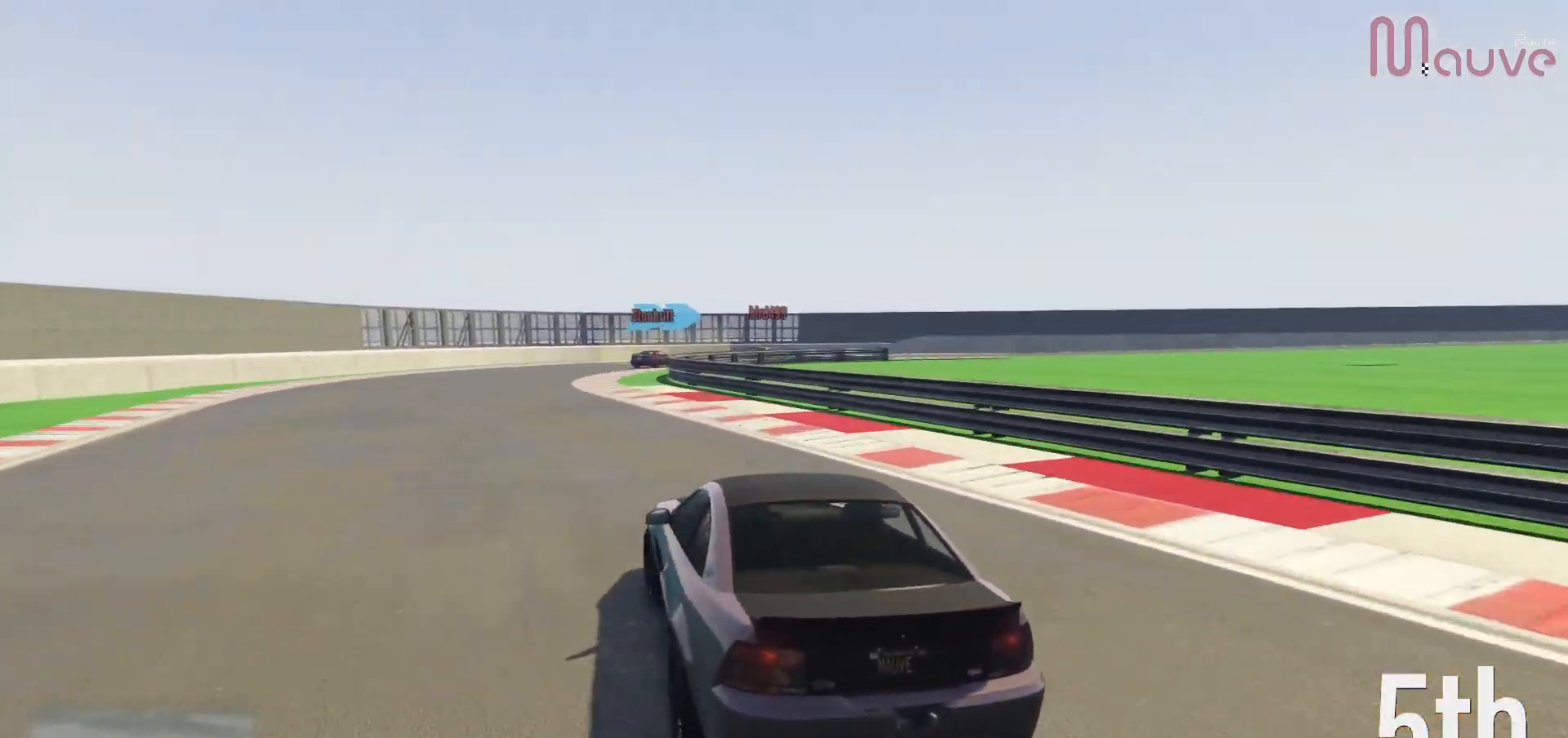
{"buttons": ["R2"], "left_stick": "center", "right_stick": "down-right", "events": [[150, "left_stick", "center"], [300, "left_stick", "right"], [500, "left_stick", "center"]]}
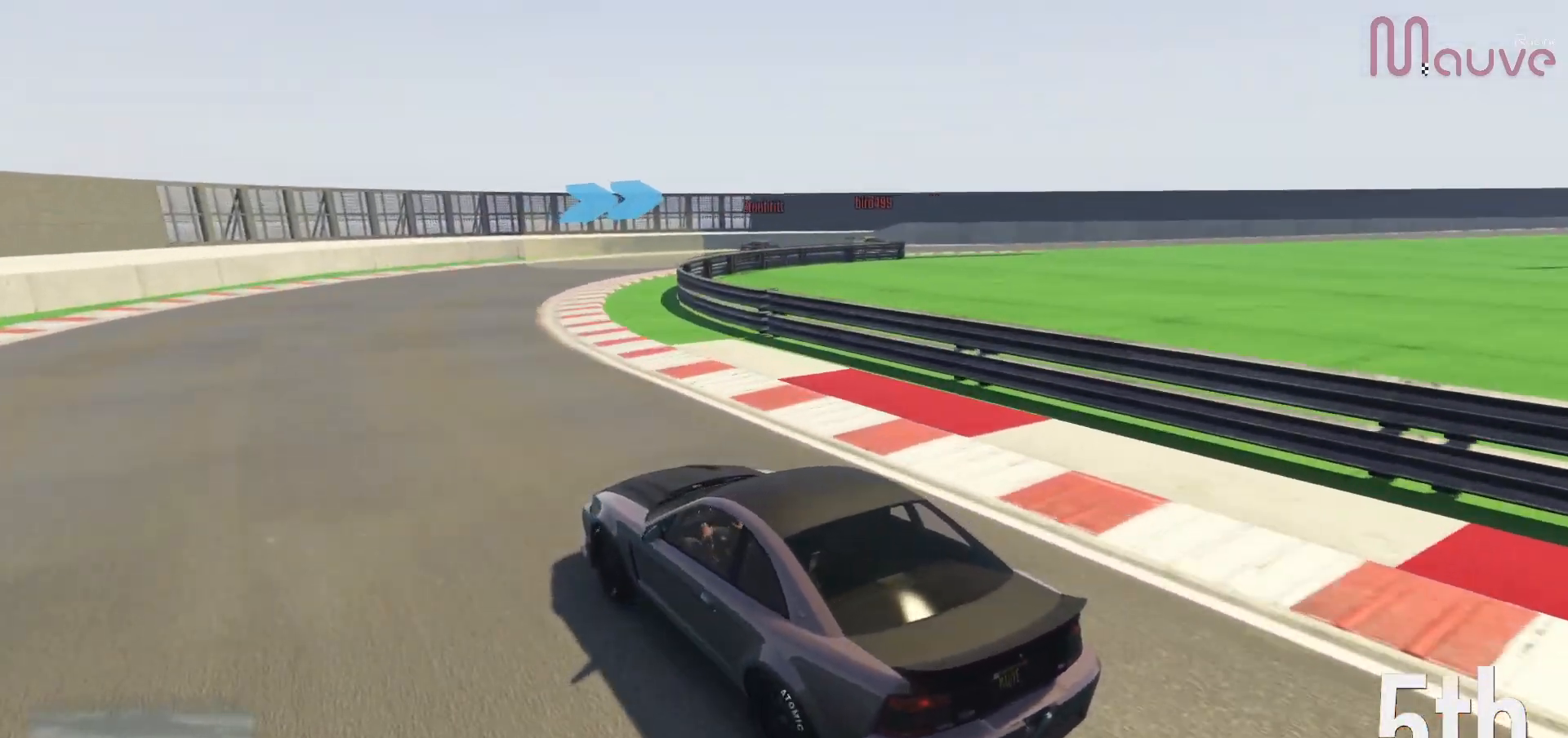
{"buttons": ["R2"], "left_stick": "right", "right_stick": "down-right", "events": [[67, "left_stick", "right"], [300, "R2", "up"], [450, "R2", "down"]]}
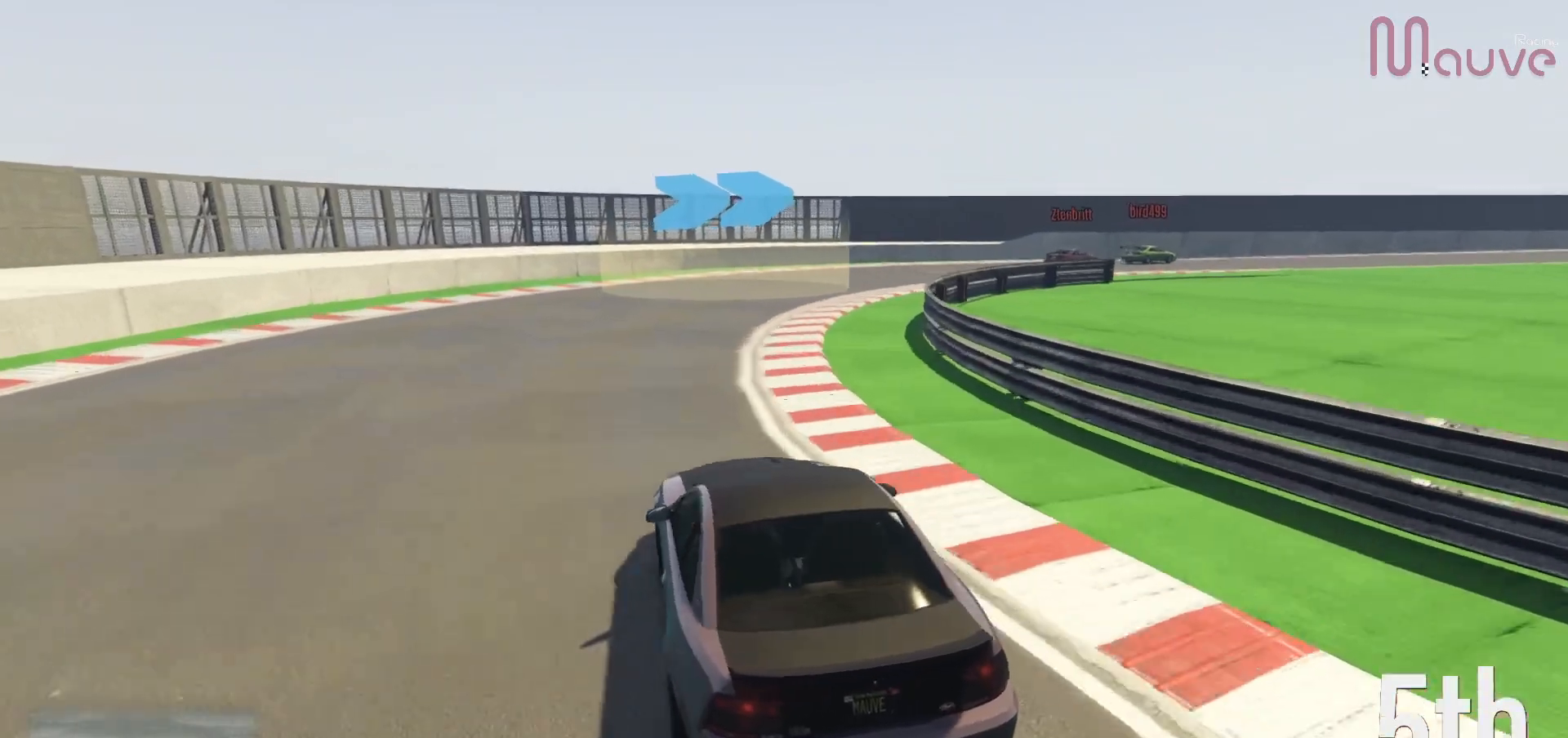
{"buttons": ["R2"], "left_stick": "right", "right_stick": "down-right", "events": [[33, "left_stick", "center"], [83, "left_stick", "right"]]}
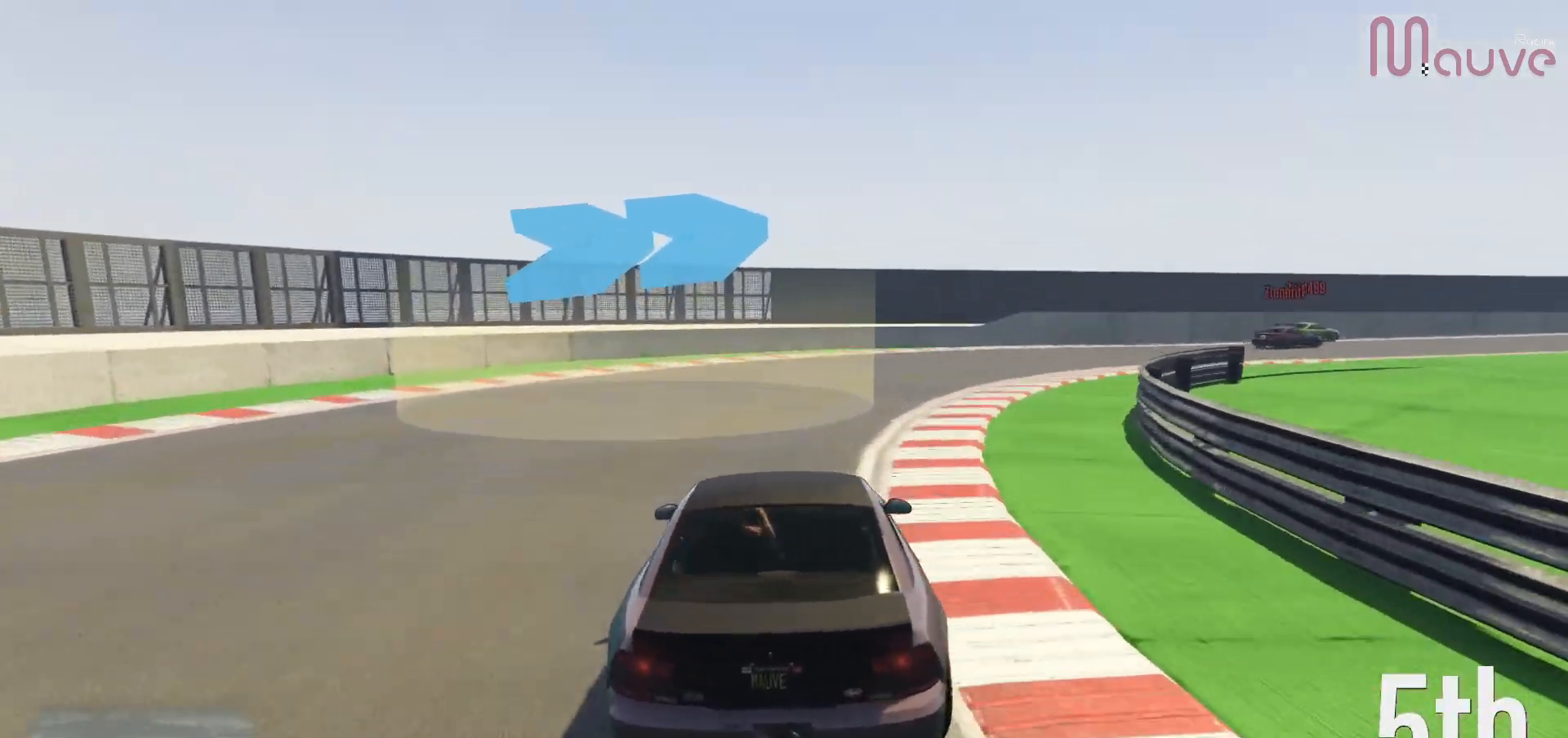
{"buttons": ["R2"], "left_stick": "right", "right_stick": "down-right", "events": []}
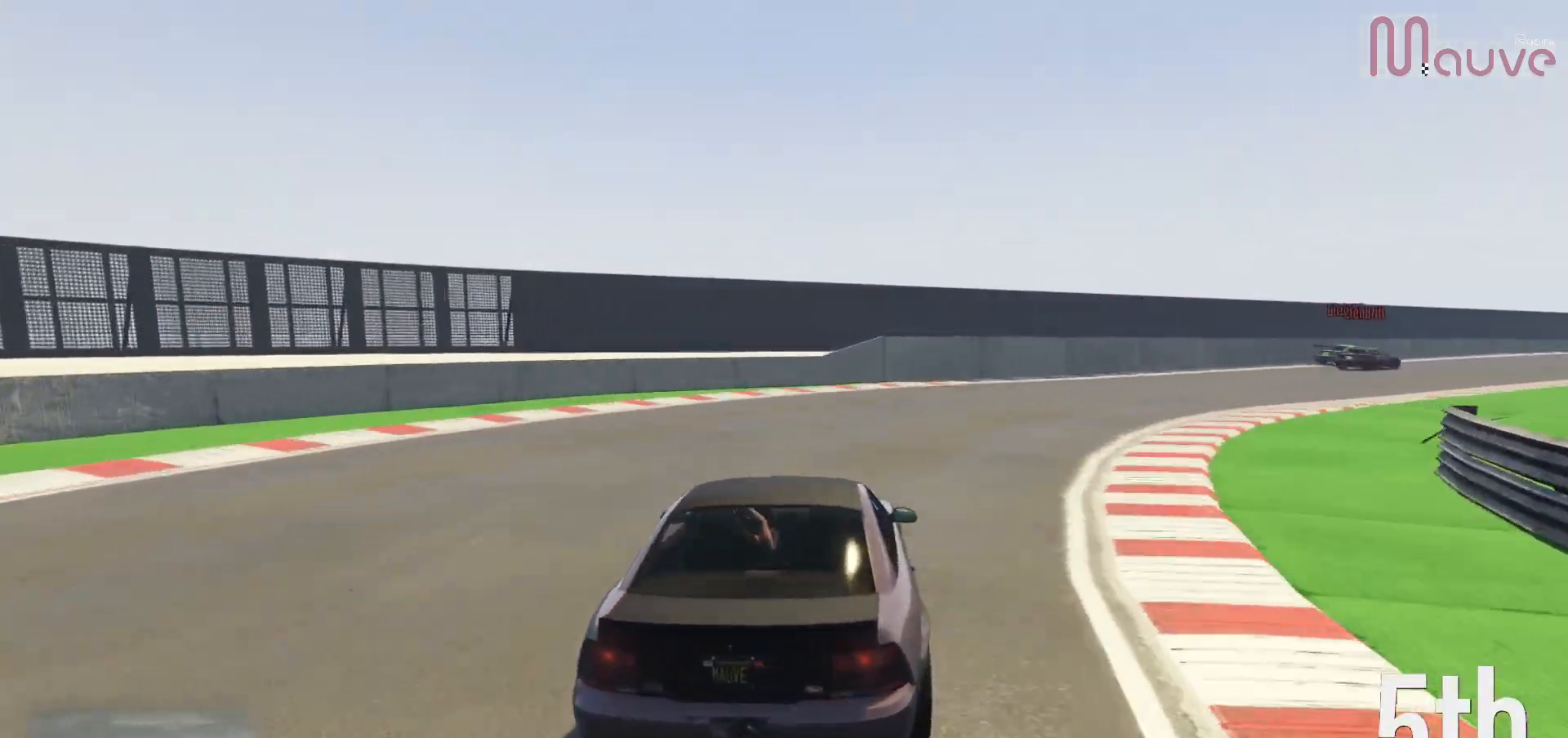
{"buttons": ["R2"], "left_stick": "right", "right_stick": "down-right", "events": [[67, "left_stick", "center"], [133, "left_stick", "right"], [333, "left_stick", "center"], [433, "left_stick", "right"]]}